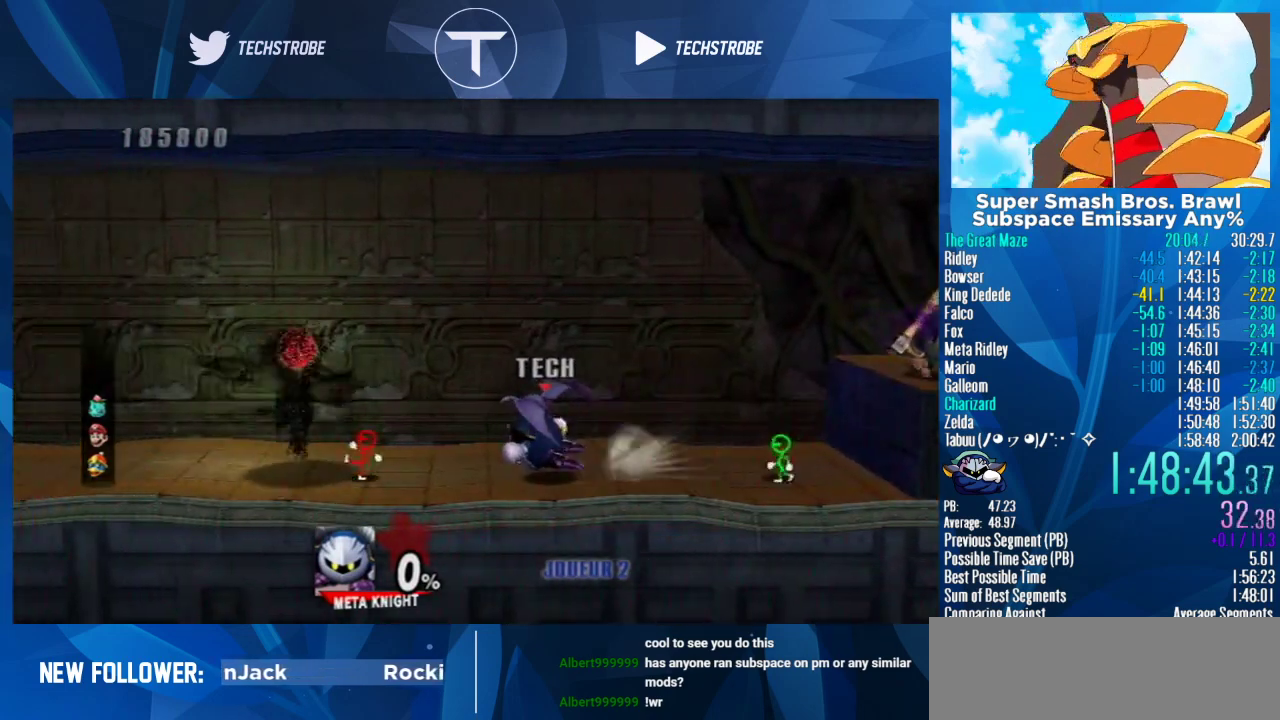
Gameplay with a controller (Nintendo layout); each line is a JSON object with the inputs held at the frame after it. "events" lists button and stick changes between this image and that frame as [ms after this image, input, new state], when the widget could be followed in between. Not read: L3 R3.
{"buttons": [], "left_stick": "left", "right_stick": "center", "events": []}
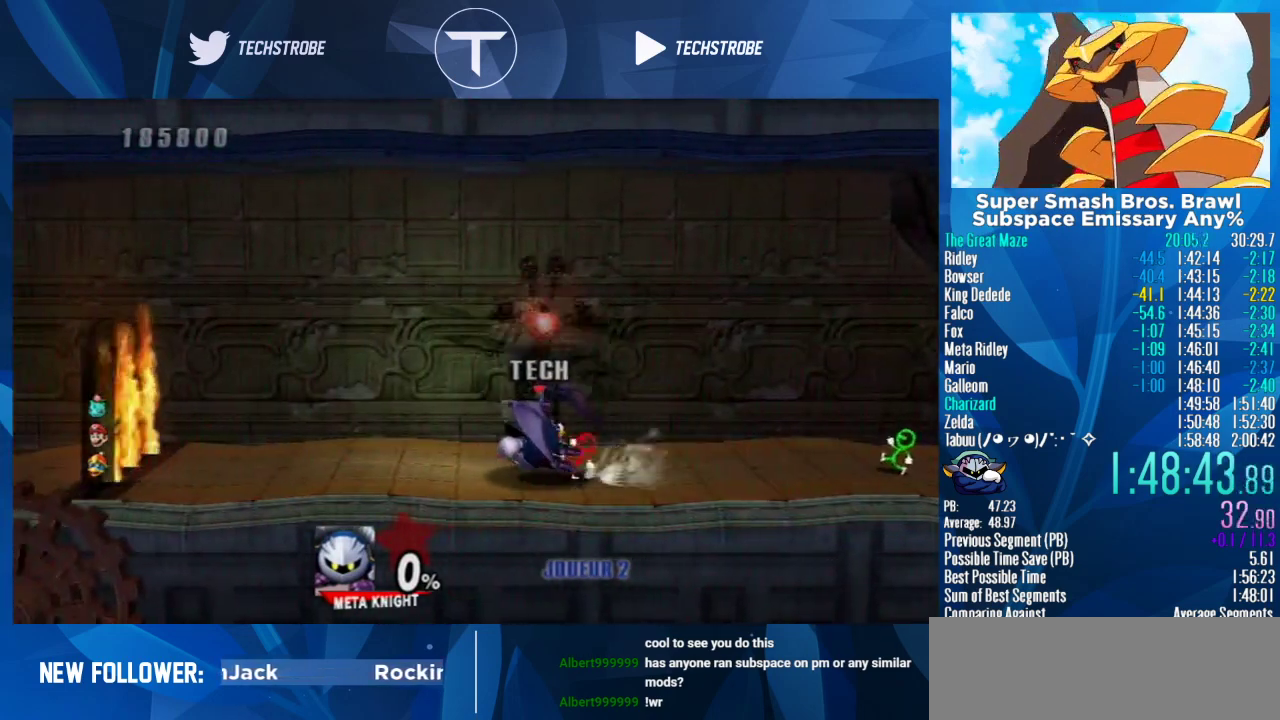
{"buttons": [], "left_stick": "left", "right_stick": "center", "events": []}
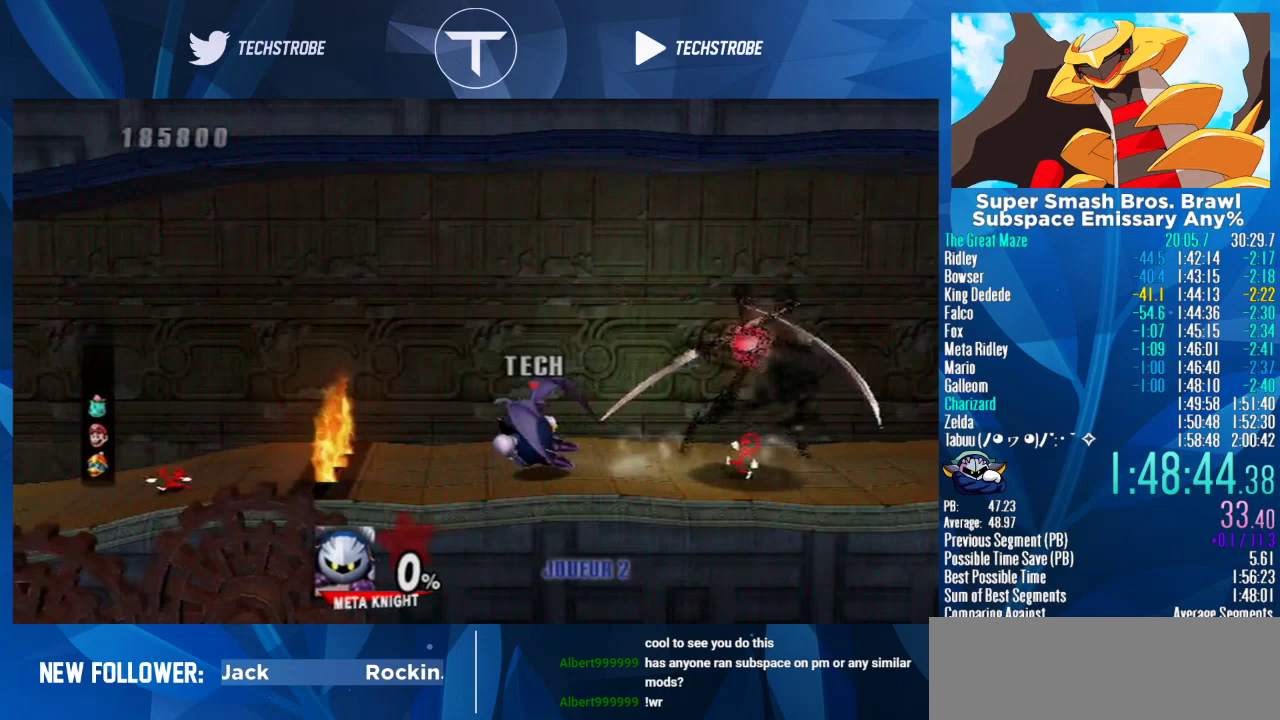
{"buttons": [], "left_stick": "left", "right_stick": "center", "events": []}
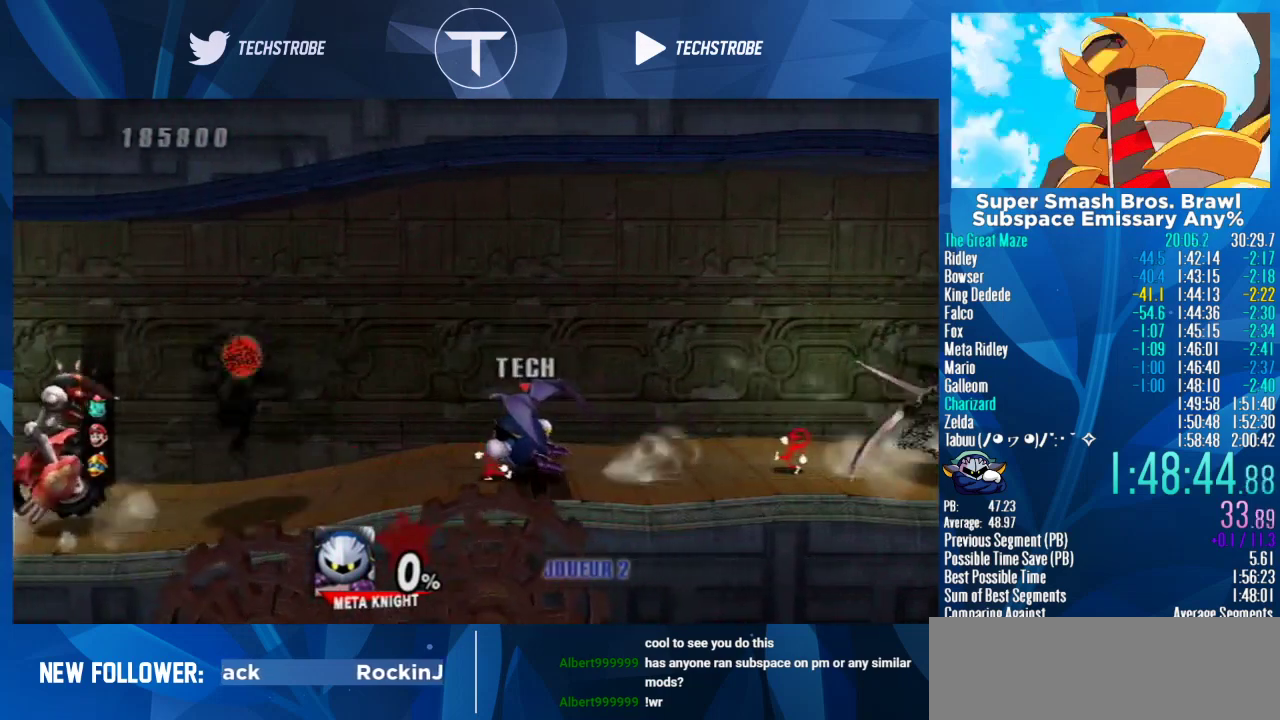
{"buttons": [], "left_stick": "left", "right_stick": "center", "events": []}
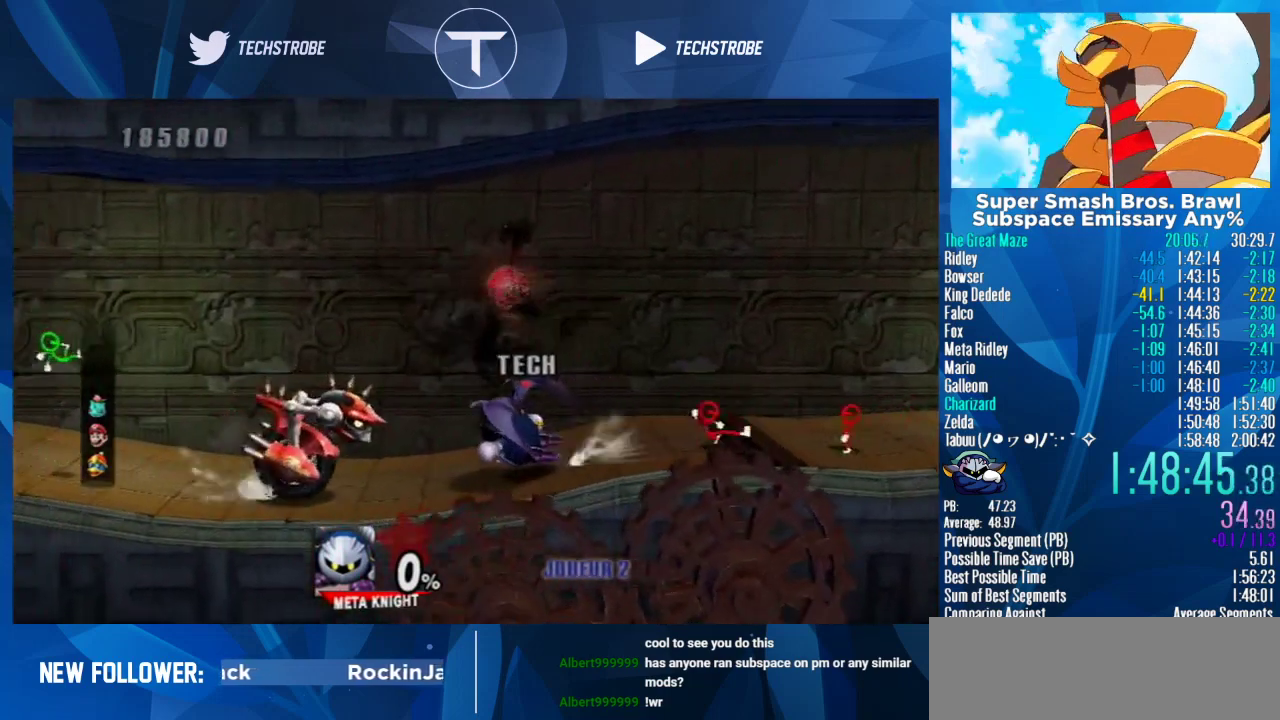
{"buttons": [], "left_stick": "left", "right_stick": "center", "events": [[33, "left_stick", "center"], [67, "L1", "down"], [100, "left_stick", "left"], [233, "L1", "up"]]}
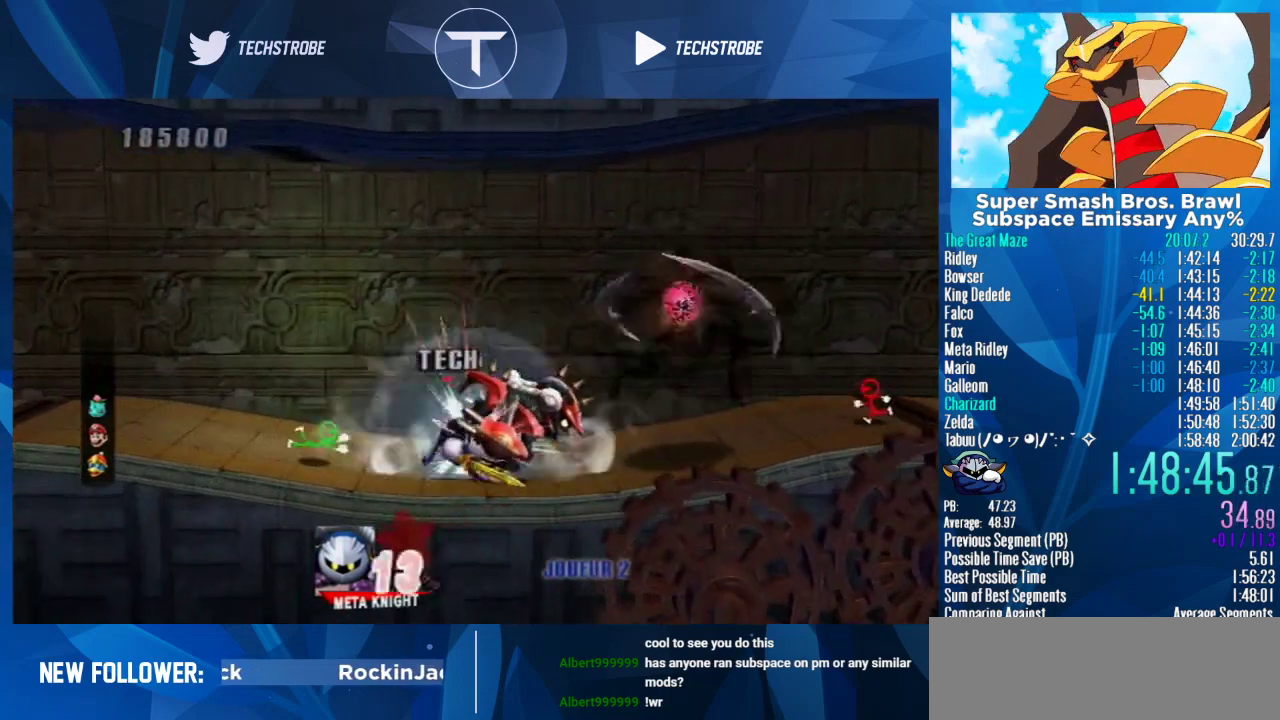
{"buttons": [], "left_stick": "left", "right_stick": "center", "events": [[233, "L1", "down"], [367, "L1", "up"]]}
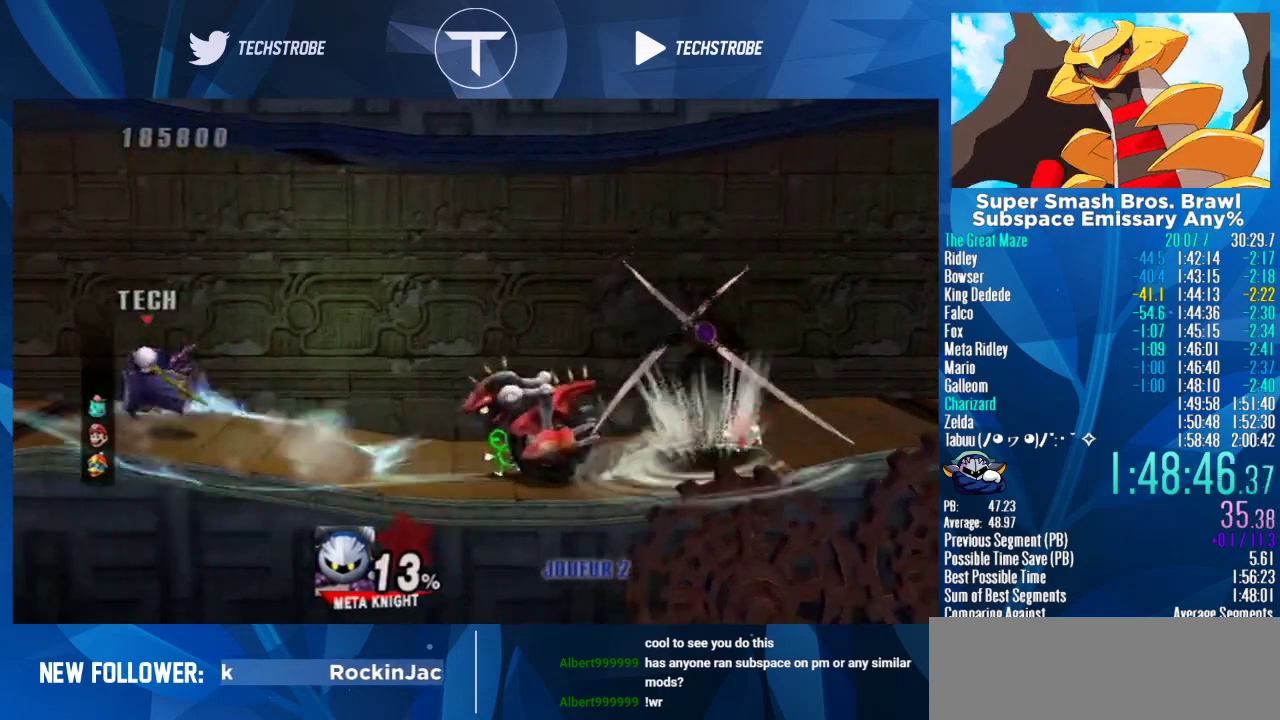
{"buttons": [], "left_stick": "left", "right_stick": "center", "events": []}
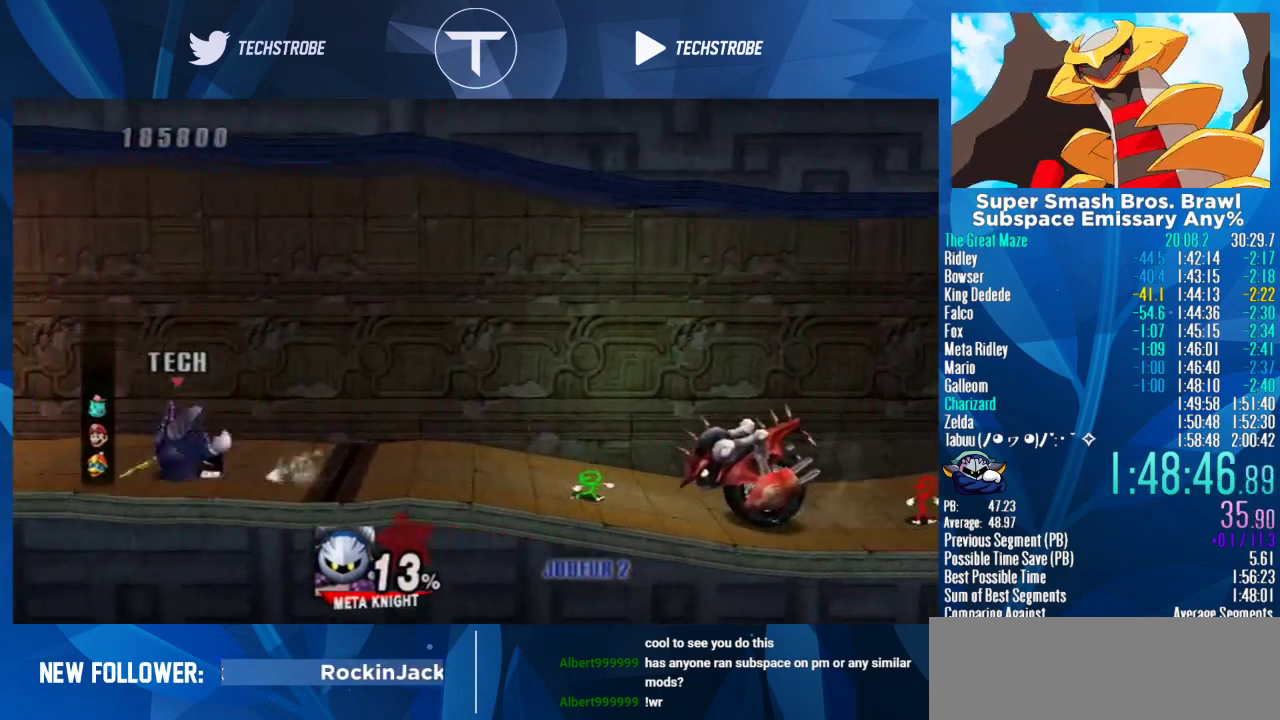
{"buttons": [], "left_stick": "left", "right_stick": "center", "events": [[200, "left_stick", "center"], [400, "left_stick", "left"]]}
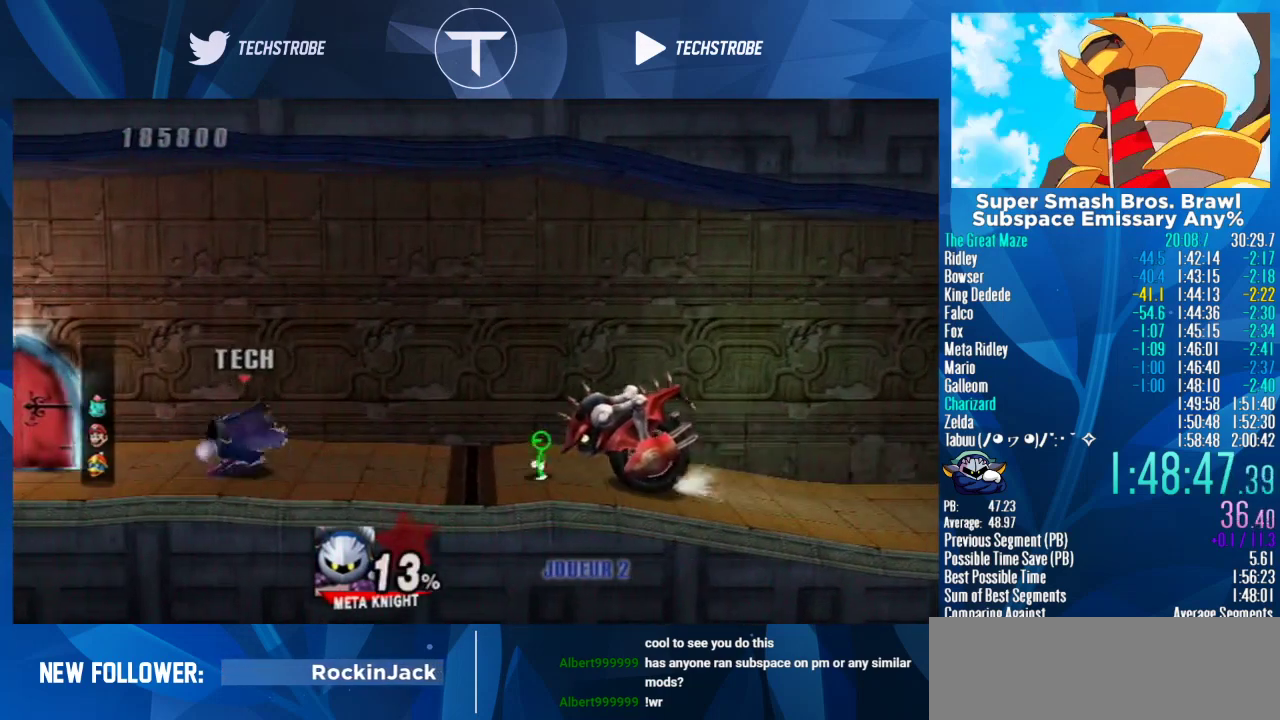
{"buttons": [], "left_stick": "up-left", "right_stick": "center", "events": [[300, "left_stick", "right"], [367, "left_stick", "left"], [467, "left_stick", "up-left"]]}
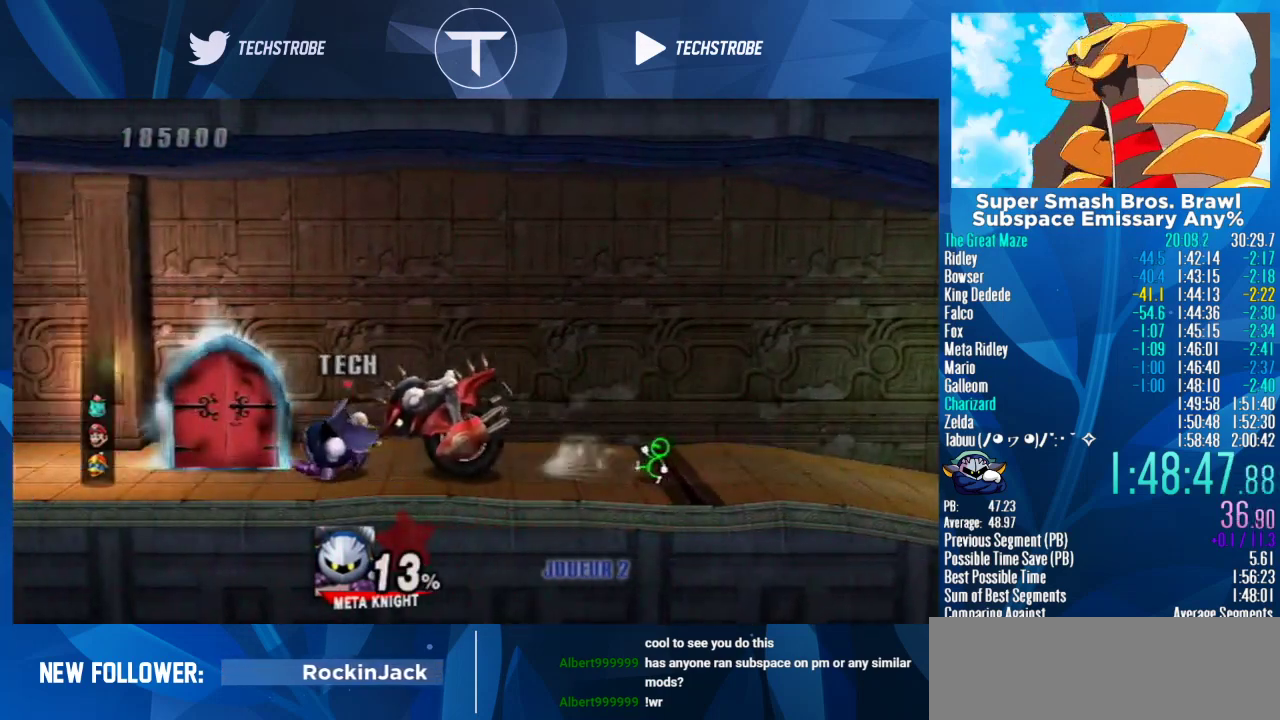
{"buttons": [], "left_stick": "center", "right_stick": "center", "events": [[267, "left_stick", "up"], [333, "left_stick", "center"]]}
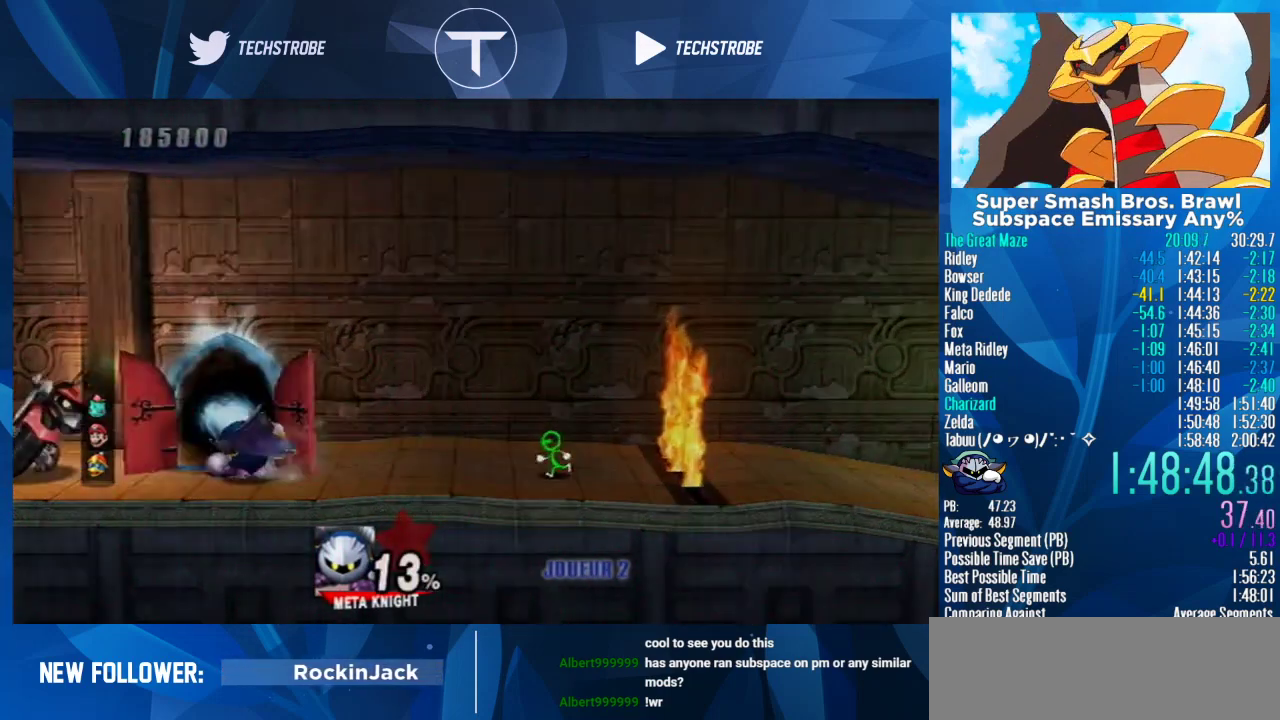
{"buttons": [], "left_stick": "center", "right_stick": "center", "events": []}
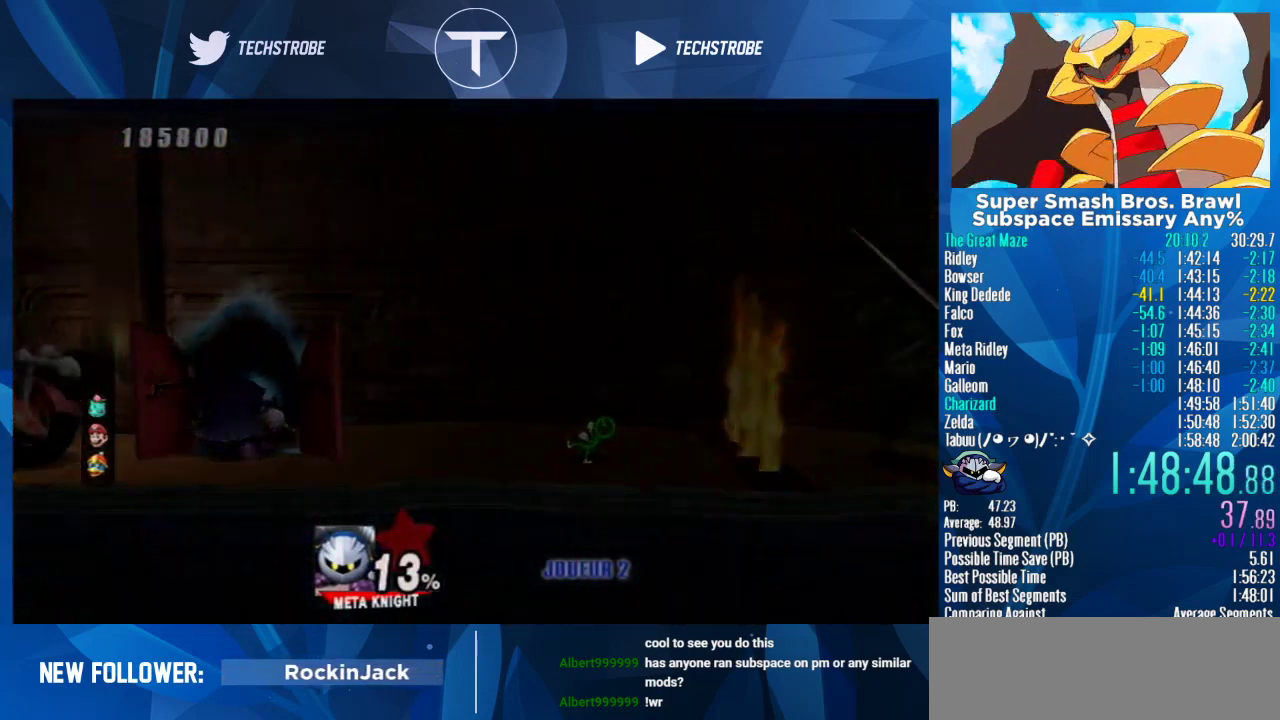
{"buttons": [], "left_stick": "center", "right_stick": "center", "events": [[300, "left_stick", "down"], [467, "left_stick", "center"]]}
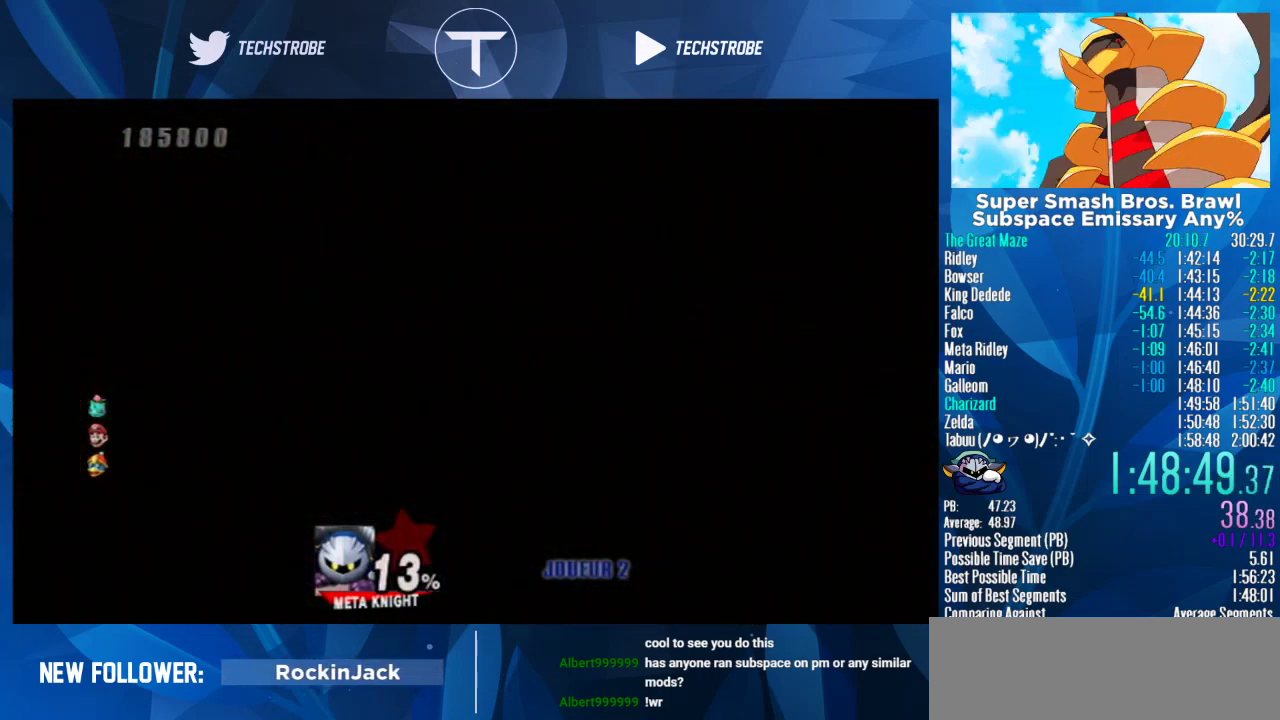
{"buttons": [], "left_stick": "center", "right_stick": "center", "events": [[33, "left_stick", "down"], [200, "left_stick", "center"], [267, "left_stick", "down"], [400, "left_stick", "center"]]}
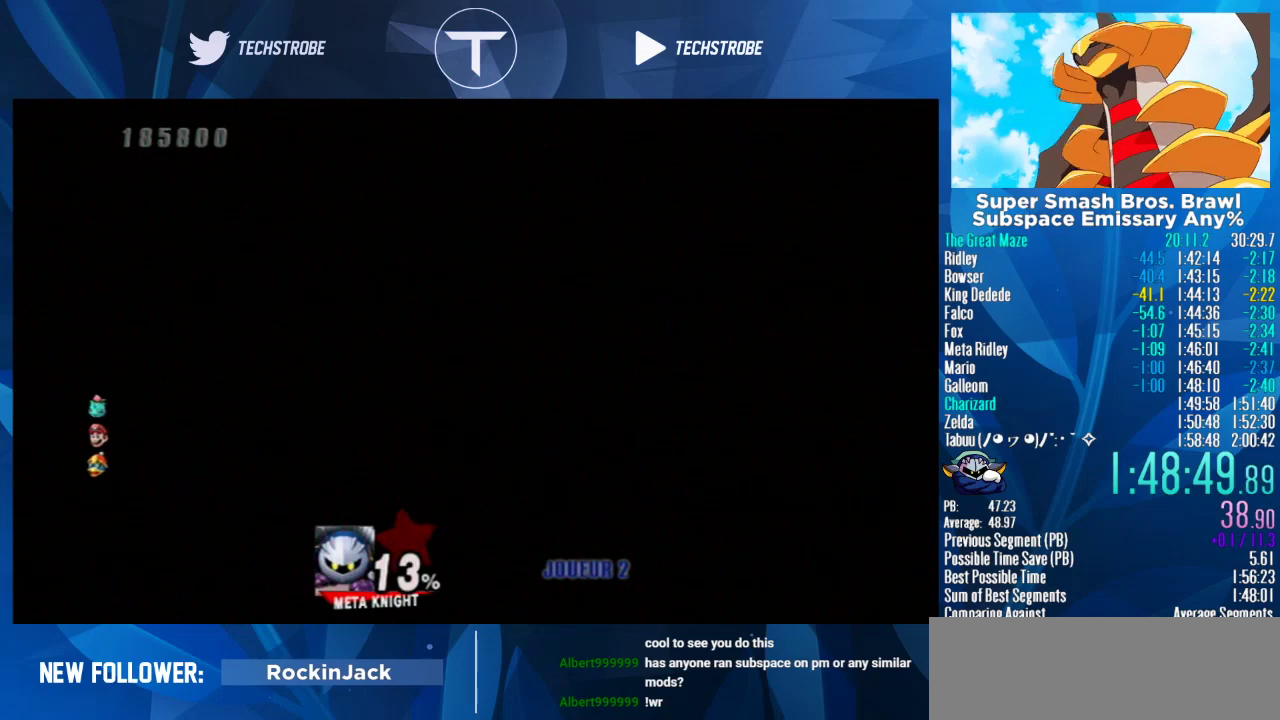
{"buttons": [], "left_stick": "down", "right_stick": "center", "events": [[67, "left_stick", "down"], [167, "left_stick", "center"], [267, "left_stick", "down"]]}
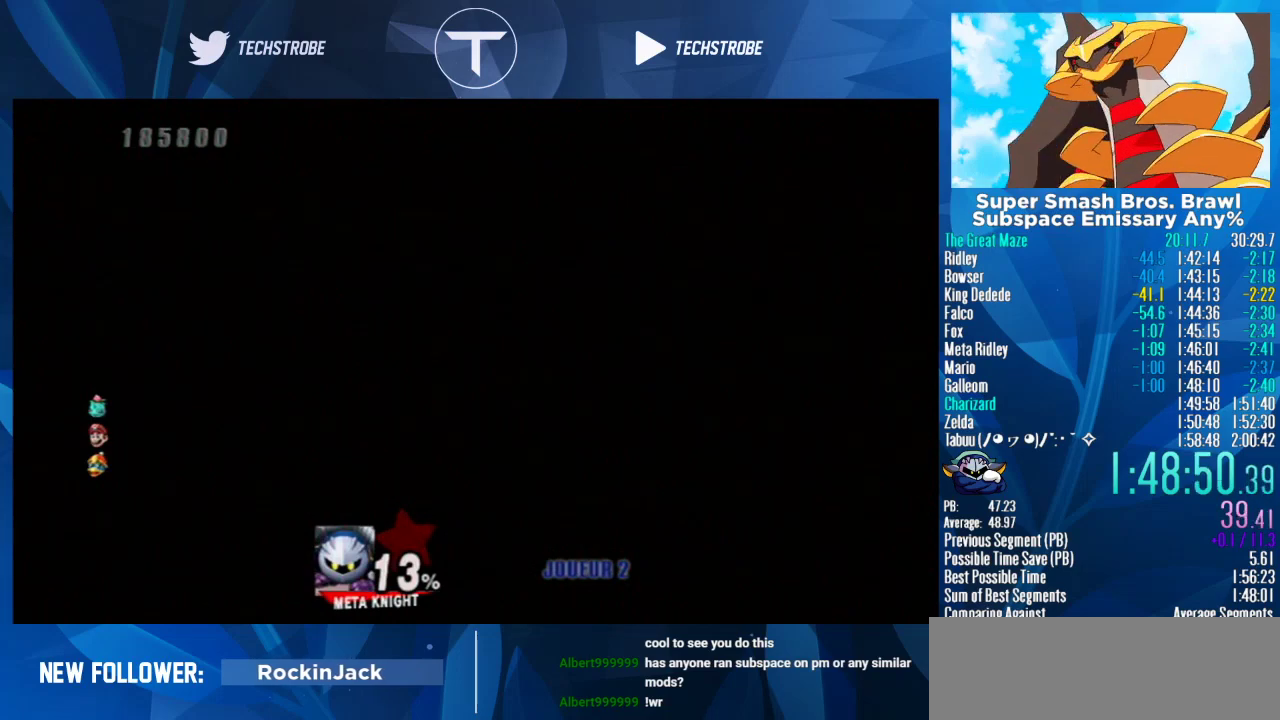
{"buttons": [], "left_stick": "down", "right_stick": "center", "events": []}
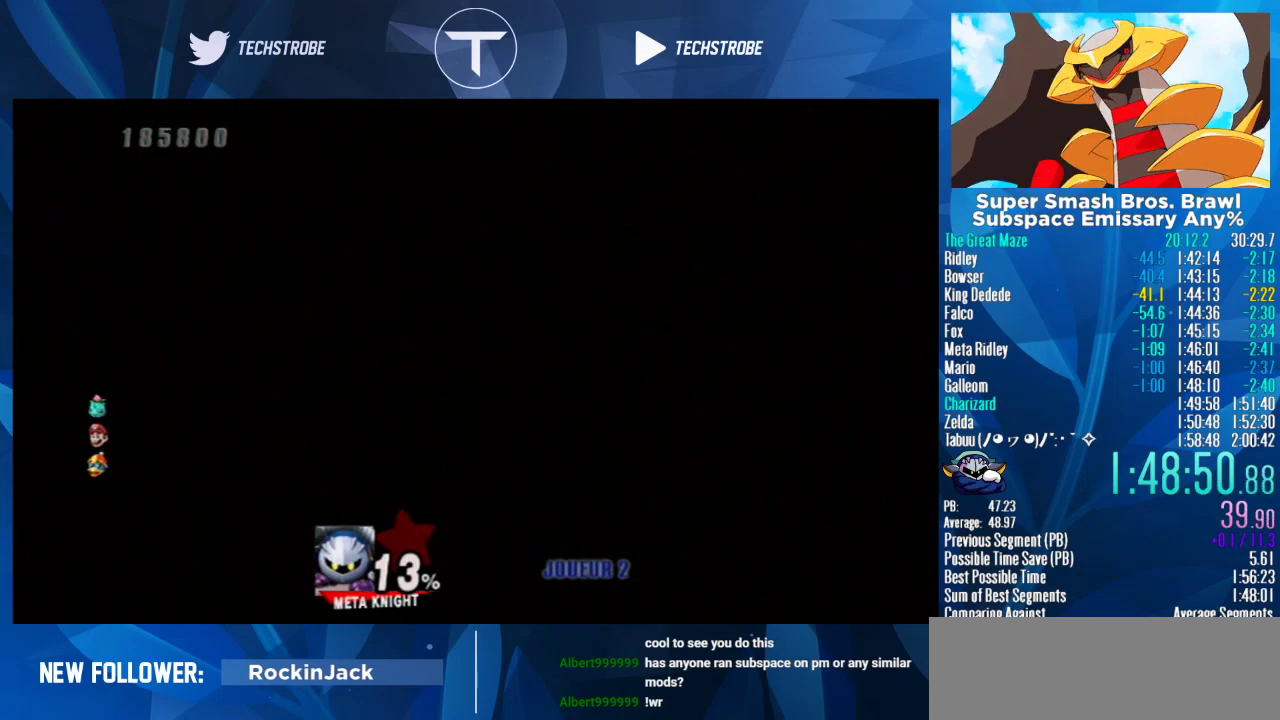
{"buttons": [], "left_stick": "center", "right_stick": "center", "events": [[233, "left_stick", "center"], [333, "left_stick", "down"], [467, "left_stick", "center"]]}
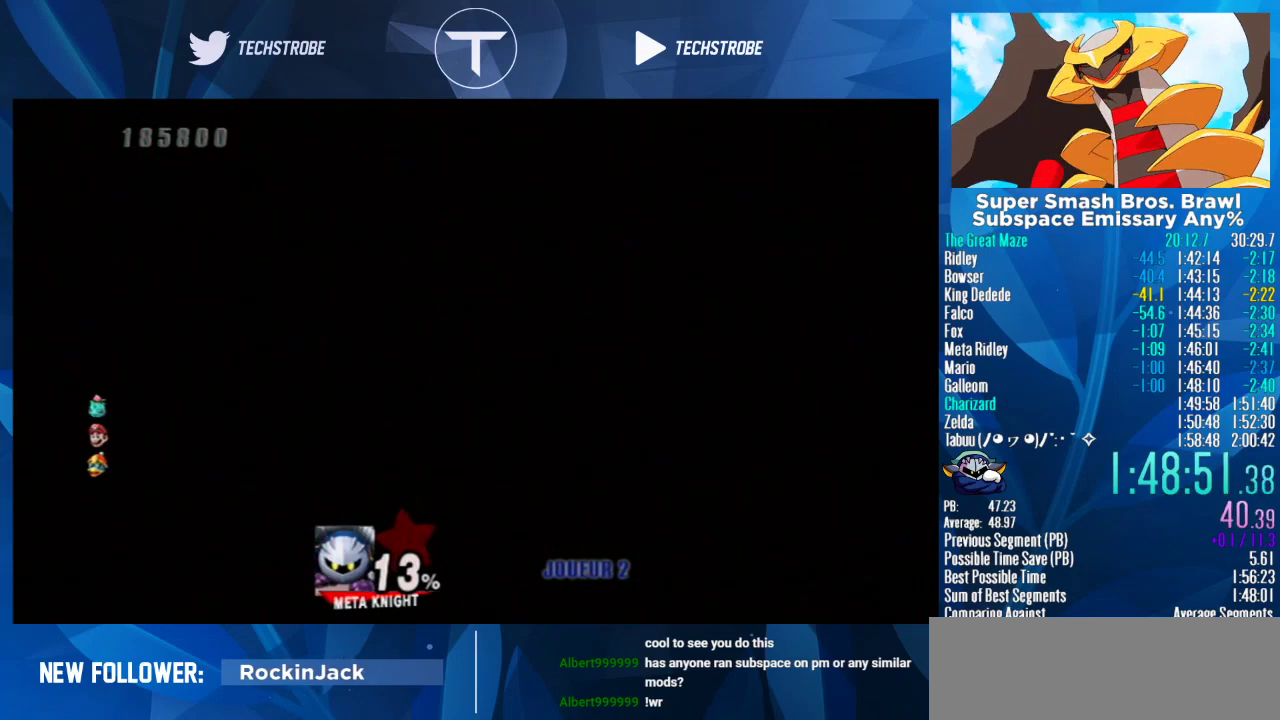
{"buttons": [], "left_stick": "down", "right_stick": "center", "events": [[67, "left_stick", "down"], [200, "left_stick", "center"], [267, "left_stick", "down"]]}
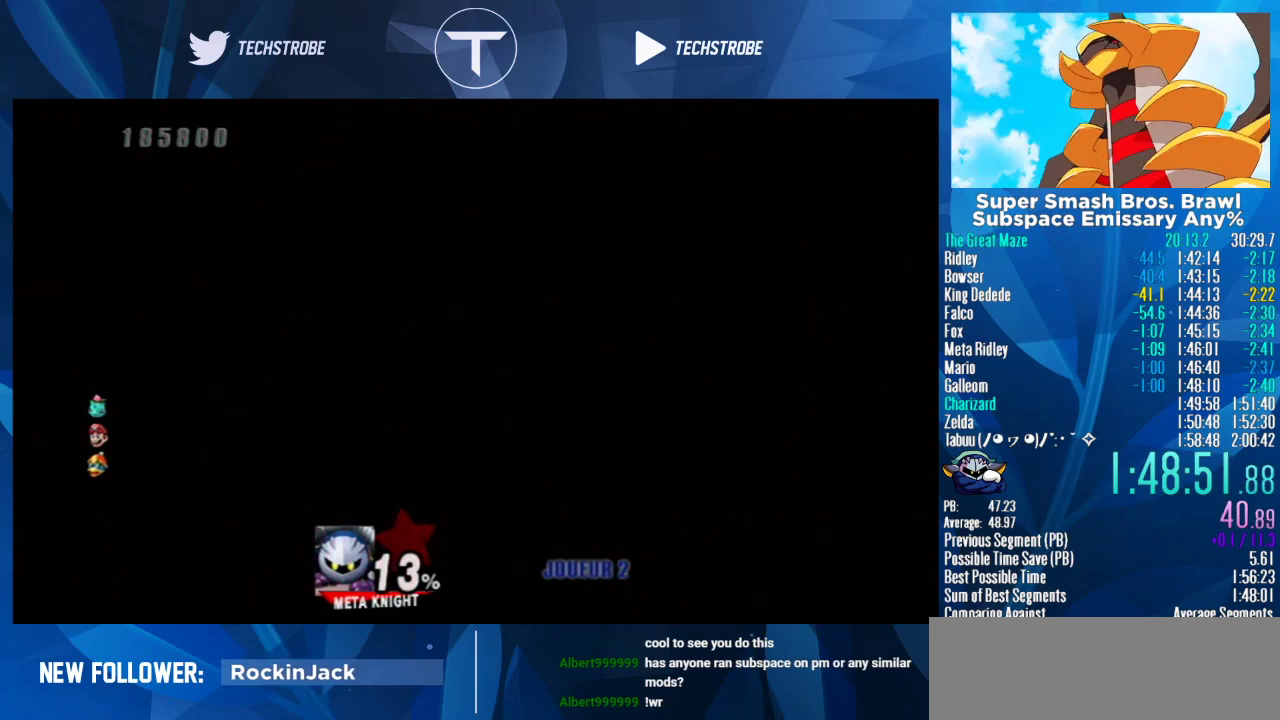
{"buttons": [], "left_stick": "down", "right_stick": "center", "events": [[100, "left_stick", "center"], [167, "left_stick", "down"], [333, "left_stick", "center"], [400, "left_stick", "down"]]}
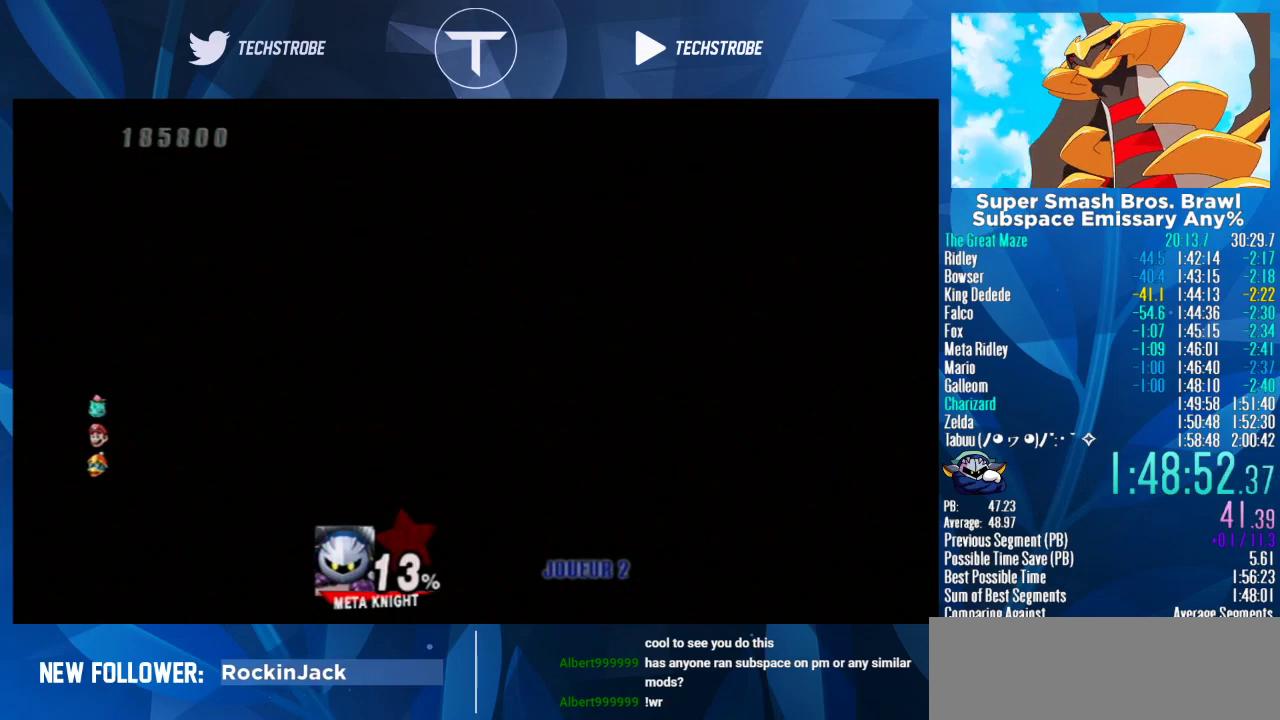
{"buttons": [], "left_stick": "right", "right_stick": "center", "events": [[267, "left_stick", "center"], [367, "left_stick", "right"]]}
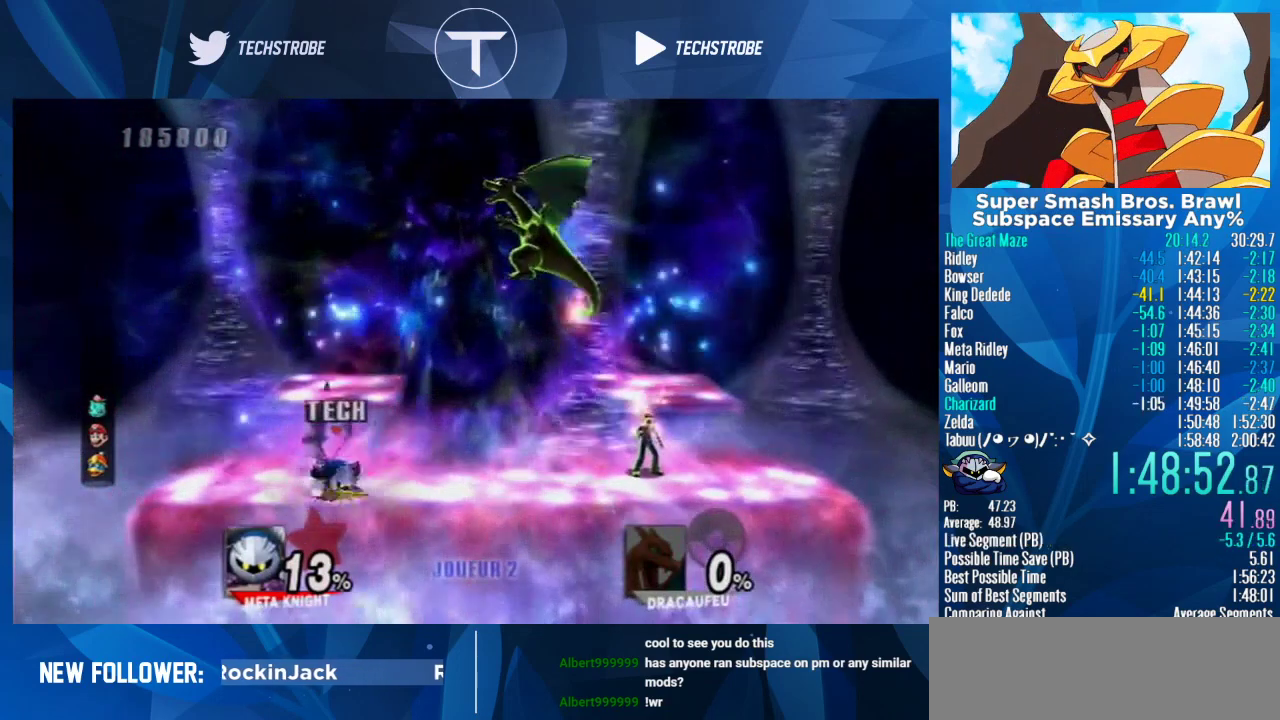
{"buttons": [], "left_stick": "up", "right_stick": "center", "events": [[33, "Y", "down"], [200, "right_stick", "up"], [267, "Y", "up"], [267, "left_stick", "up-right"], [333, "right_stick", "center"], [433, "left_stick", "up"]]}
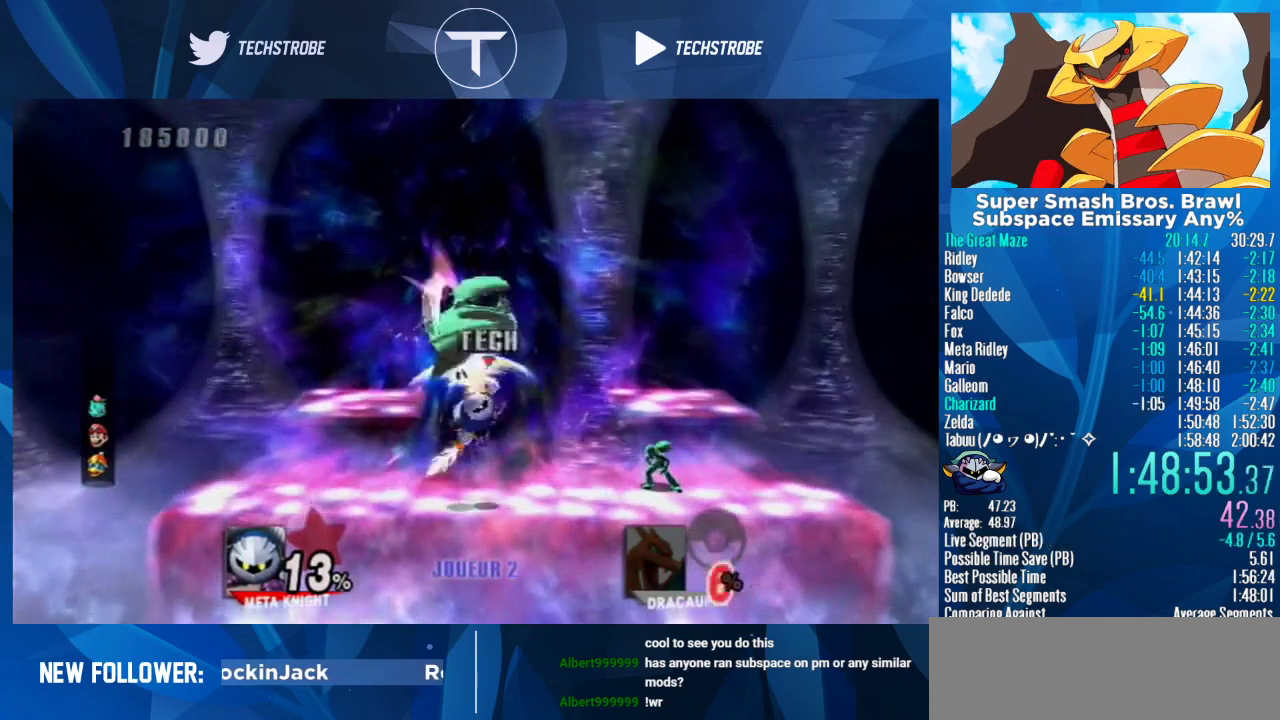
{"buttons": [], "left_stick": "center", "right_stick": "center", "events": [[33, "Y", "down"], [67, "left_stick", "up-left"], [167, "B", "down"], [233, "Y", "up"], [267, "B", "up"], [500, "left_stick", "center"]]}
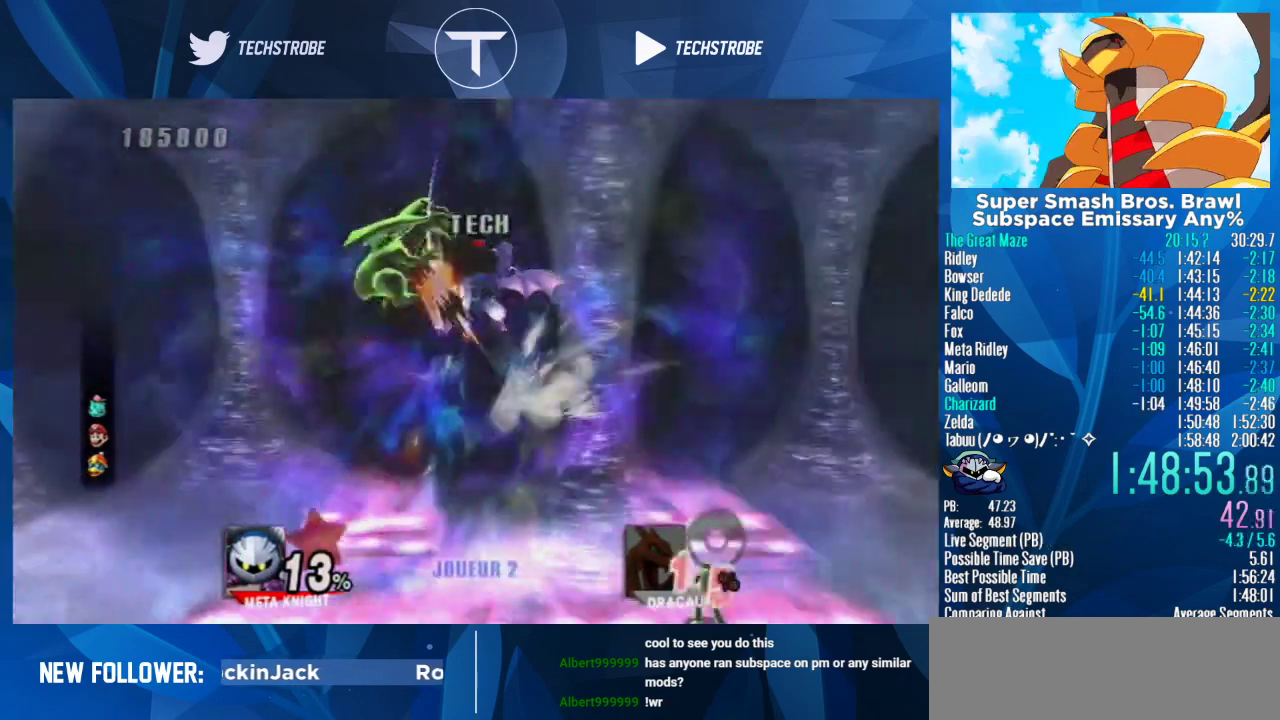
{"buttons": [], "left_stick": "down", "right_stick": "center", "events": [[67, "left_stick", "down"]]}
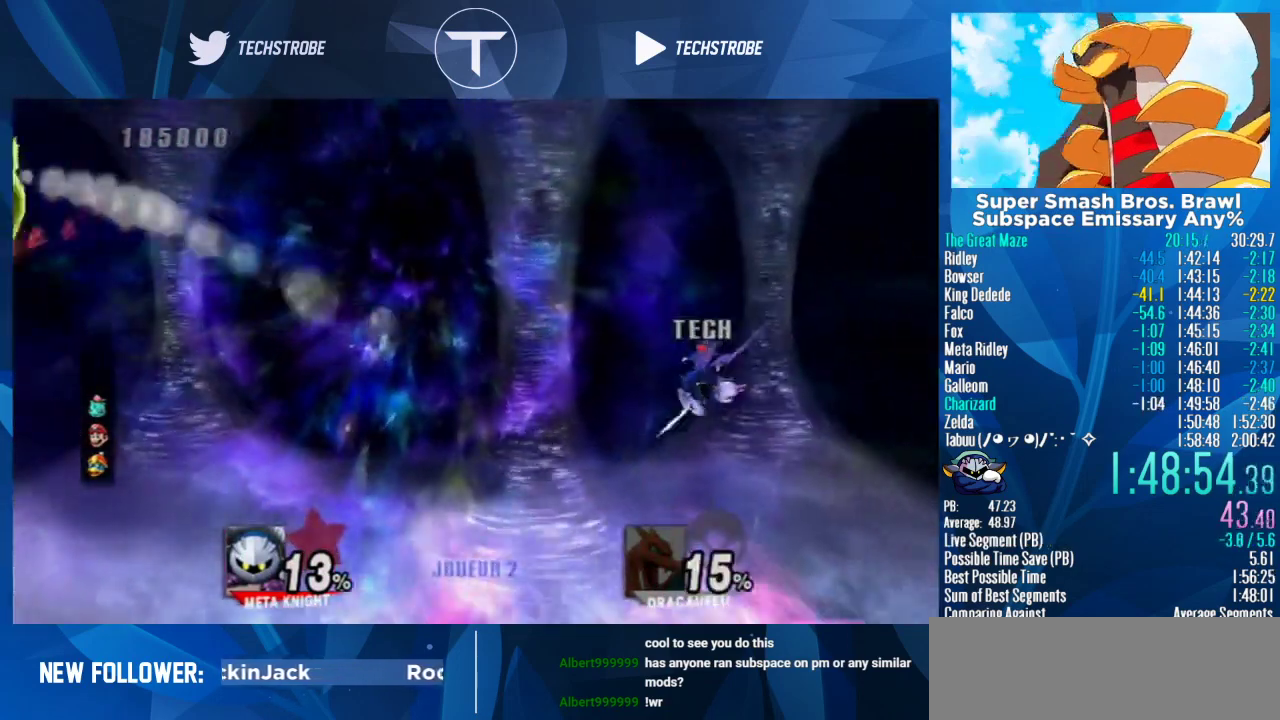
{"buttons": [], "left_stick": "center", "right_stick": "center", "events": [[367, "left_stick", "center"]]}